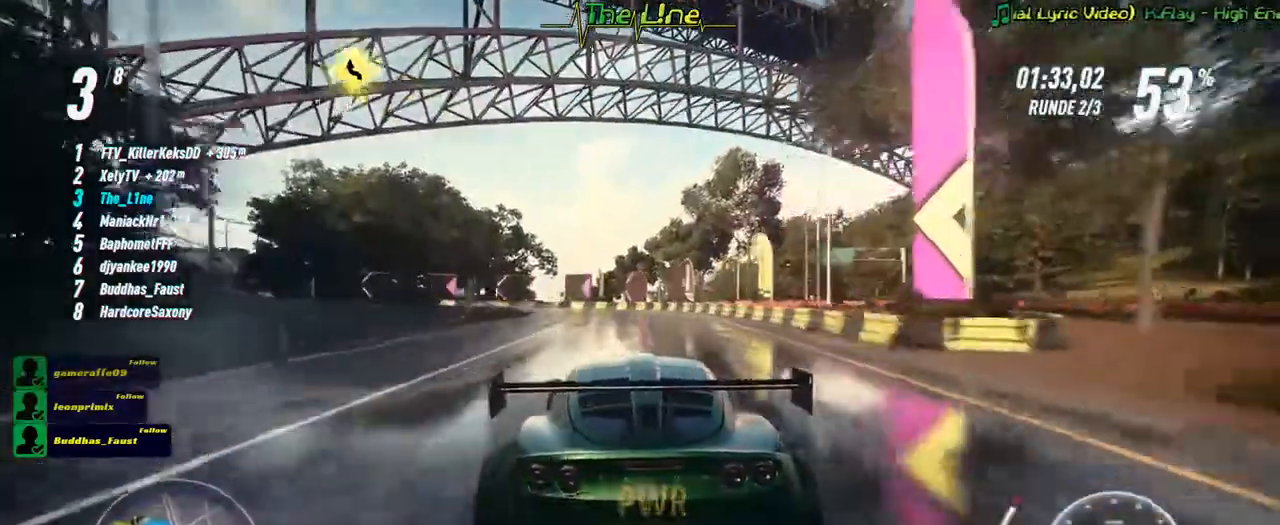
Gameplay with a controller (Xbox layout); each line is a JSON object with the inputs held at the frame after it. "events" lists button and stick changes between this image and that frame as [ms after this image, input, new state], when the widget could be followed in between.
{"buttons": ["R2"], "left_stick": "center", "right_stick": "center", "events": [[434, "left_stick", "center"]]}
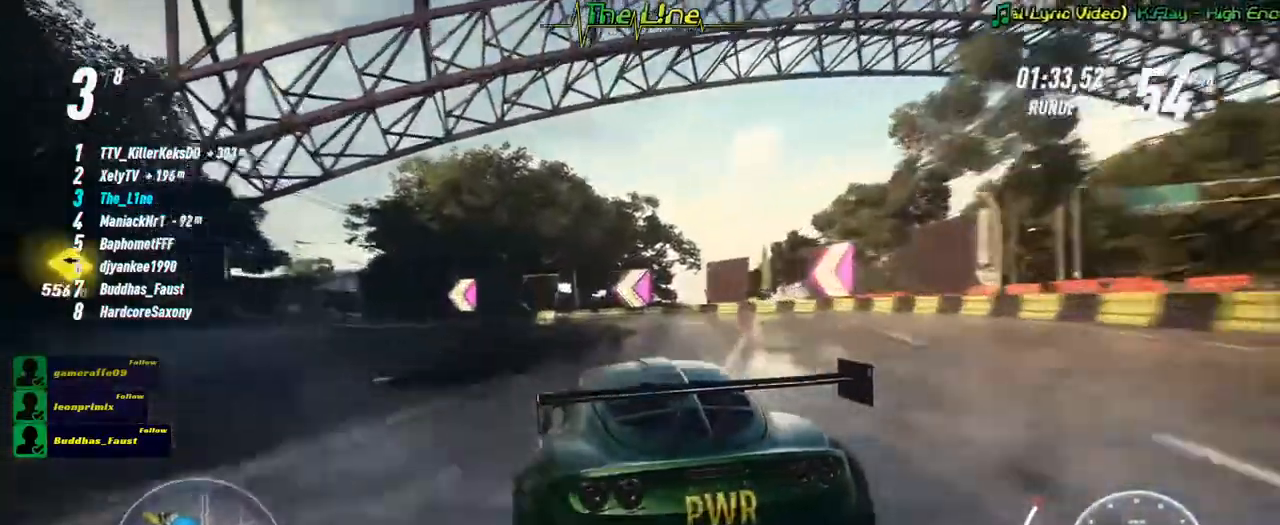
{"buttons": ["R2"], "left_stick": "left", "right_stick": "center", "events": [[50, "left_stick", "left"]]}
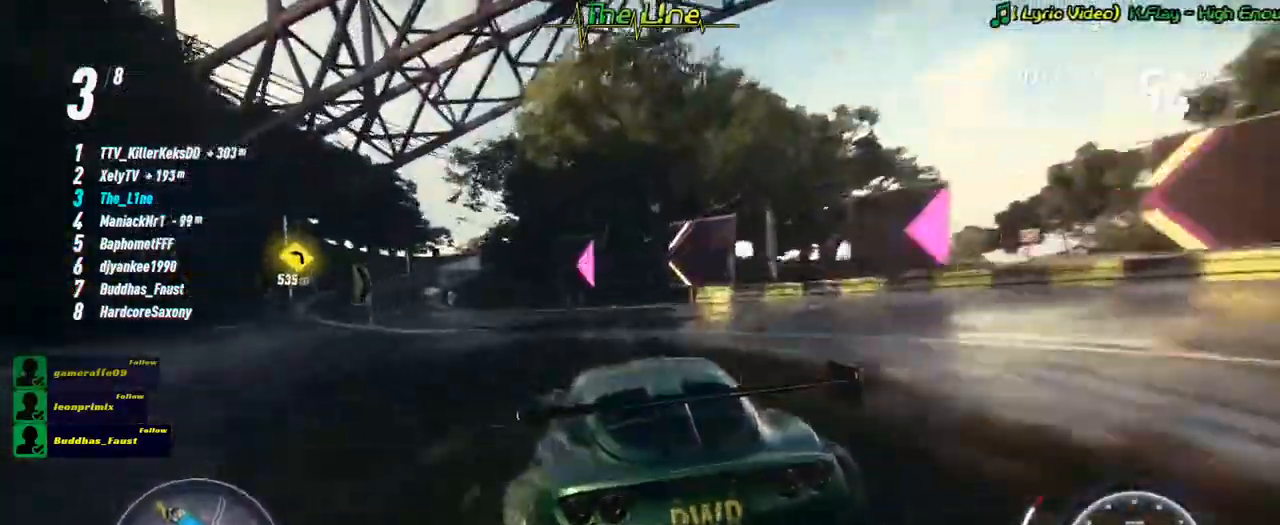
{"buttons": ["R2"], "left_stick": "center", "right_stick": "center", "events": [[66, "left_stick", "center"], [150, "left_stick", "left"], [400, "left_stick", "center"]]}
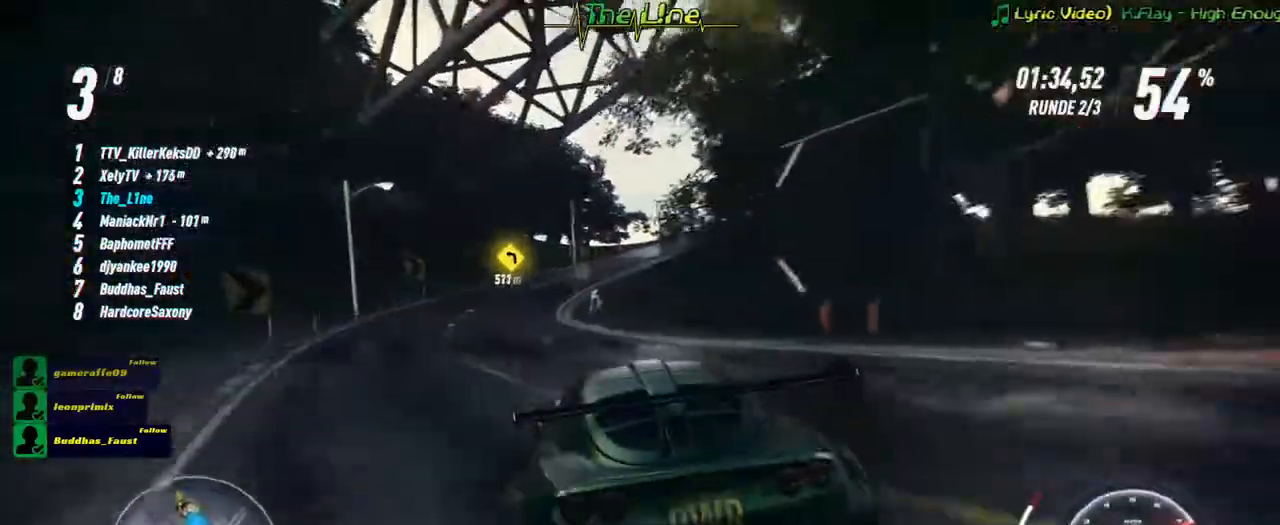
{"buttons": ["R2"], "left_stick": "center", "right_stick": "center", "events": [[284, "left_stick", "right"], [451, "left_stick", "center"]]}
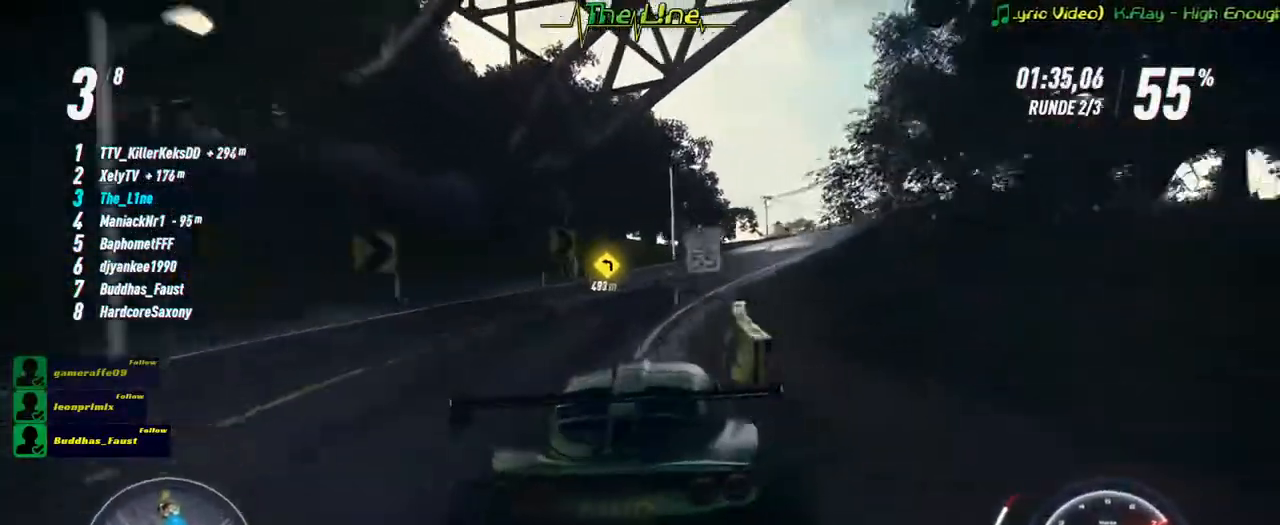
{"buttons": ["R2"], "left_stick": "right", "right_stick": "center", "events": [[100, "left_stick", "right"]]}
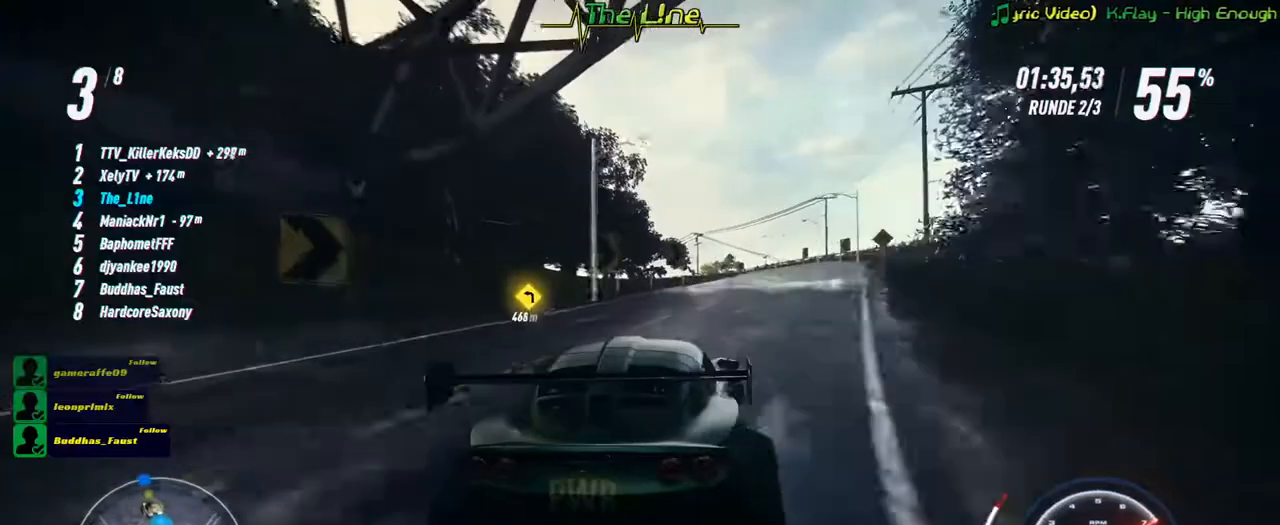
{"buttons": ["R2"], "left_stick": "up-left", "right_stick": "center", "events": [[17, "left_stick", "center"], [417, "left_stick", "up-left"]]}
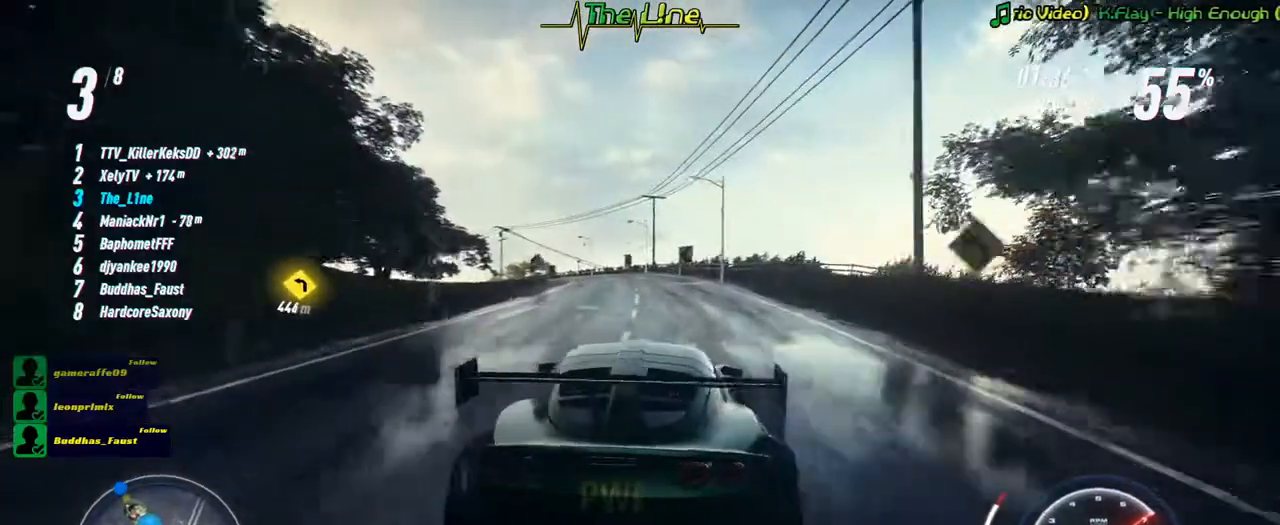
{"buttons": ["R2"], "left_stick": "center", "right_stick": "center", "events": [[66, "left_stick", "center"]]}
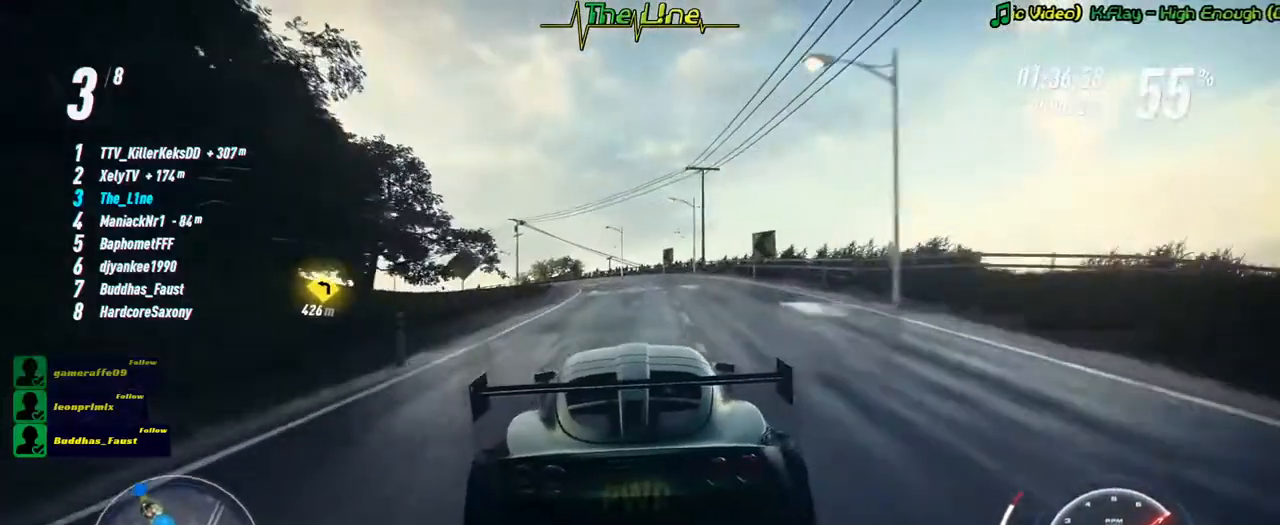
{"buttons": ["R2"], "left_stick": "center", "right_stick": "center", "events": [[84, "left_stick", "up-left"], [251, "left_stick", "center"]]}
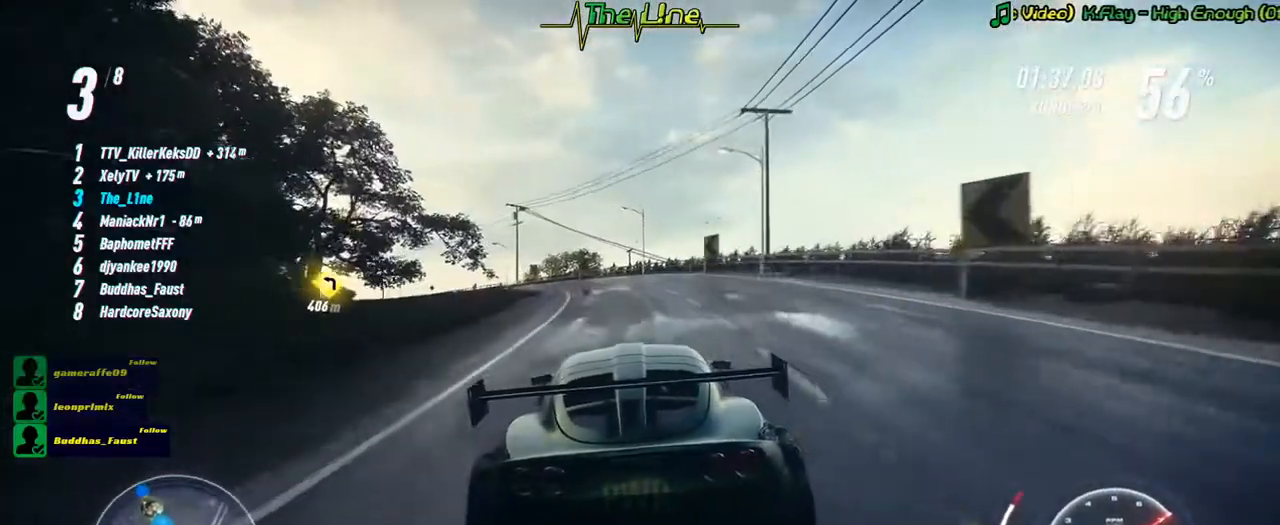
{"buttons": ["R2"], "left_stick": "center", "right_stick": "center", "events": [[66, "left_stick", "left"], [233, "left_stick", "center"], [283, "left_stick", "up-left"], [400, "left_stick", "center"]]}
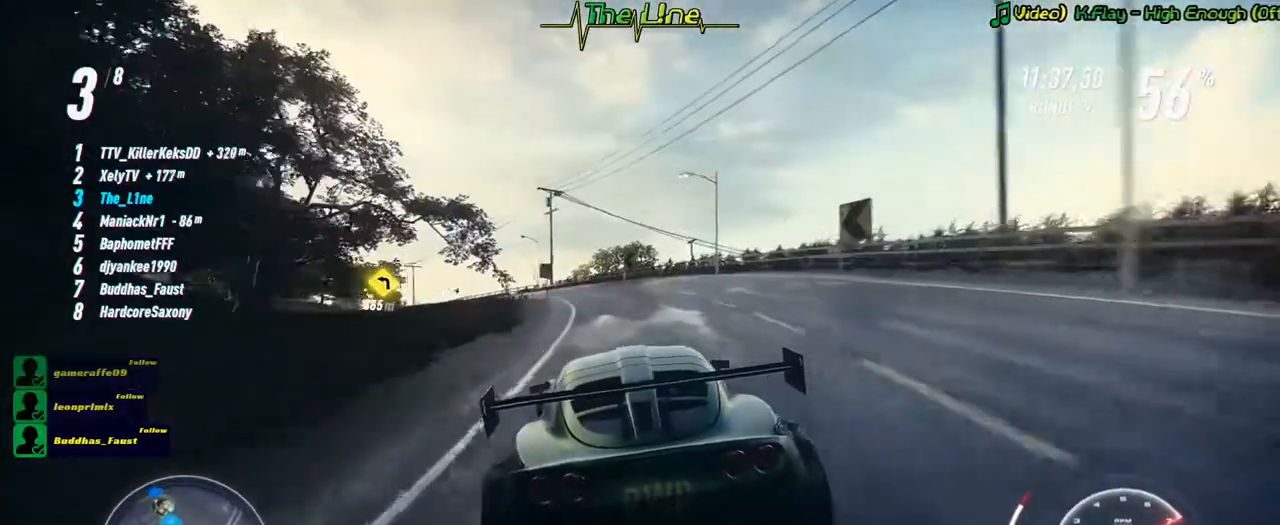
{"buttons": ["R2"], "left_stick": "center", "right_stick": "center", "events": [[167, "left_stick", "up-left"], [484, "left_stick", "center"]]}
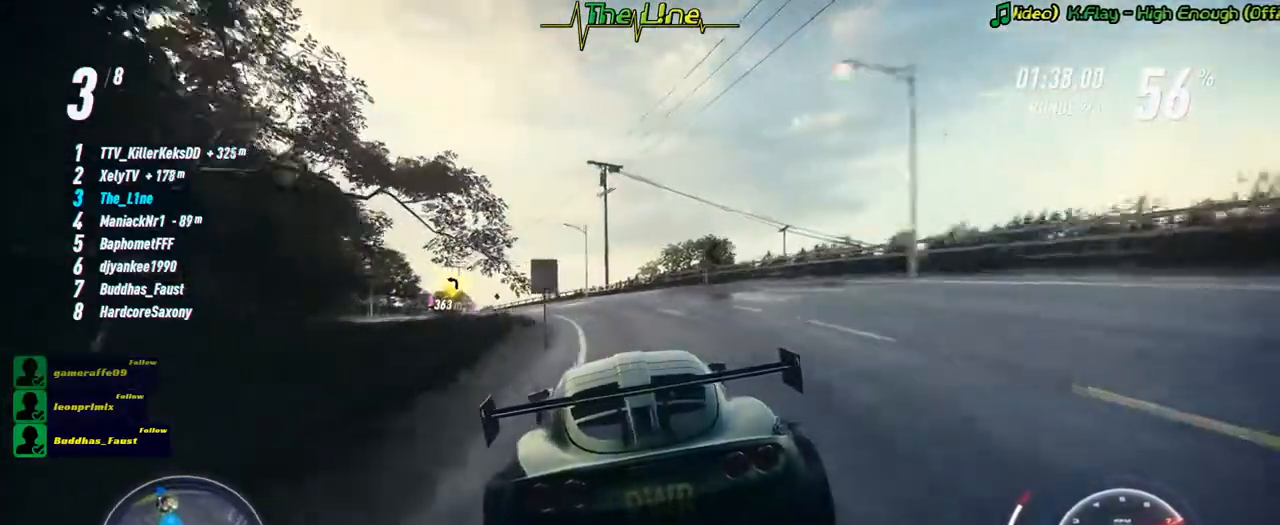
{"buttons": ["R2"], "left_stick": "left", "right_stick": "center"}
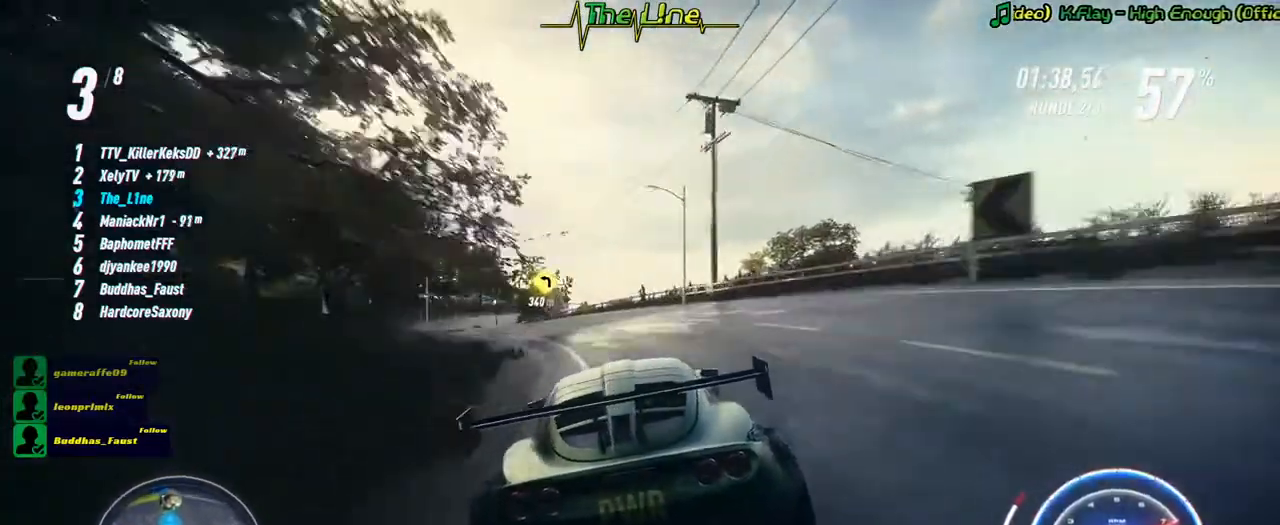
{"buttons": ["R2"], "left_stick": "center", "right_stick": "center", "events": [[150, "left_stick", "center"], [301, "left_stick", "up-left"], [434, "left_stick", "center"]]}
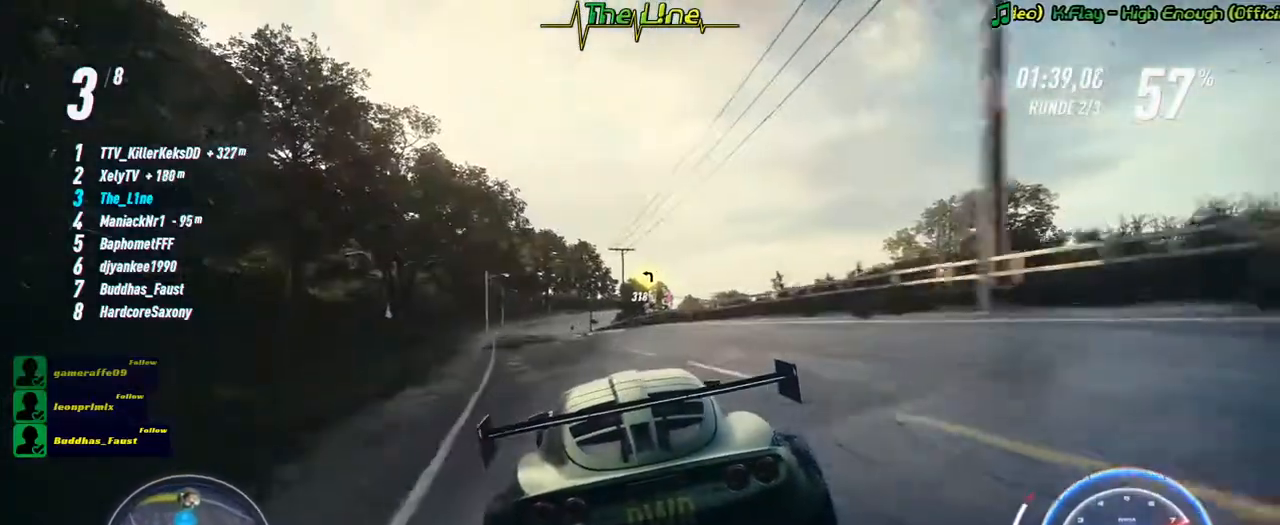
{"buttons": ["R2"], "left_stick": "center", "right_stick": "center", "events": [[217, "left_stick", "left"], [350, "left_stick", "center"]]}
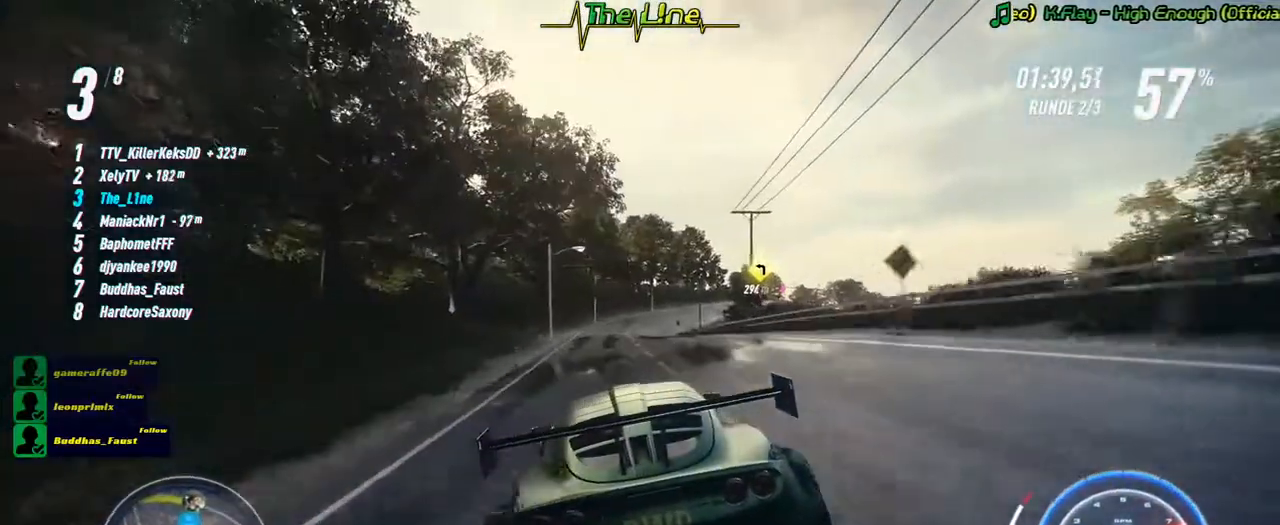
{"buttons": ["R2"], "left_stick": "center", "right_stick": "center", "events": []}
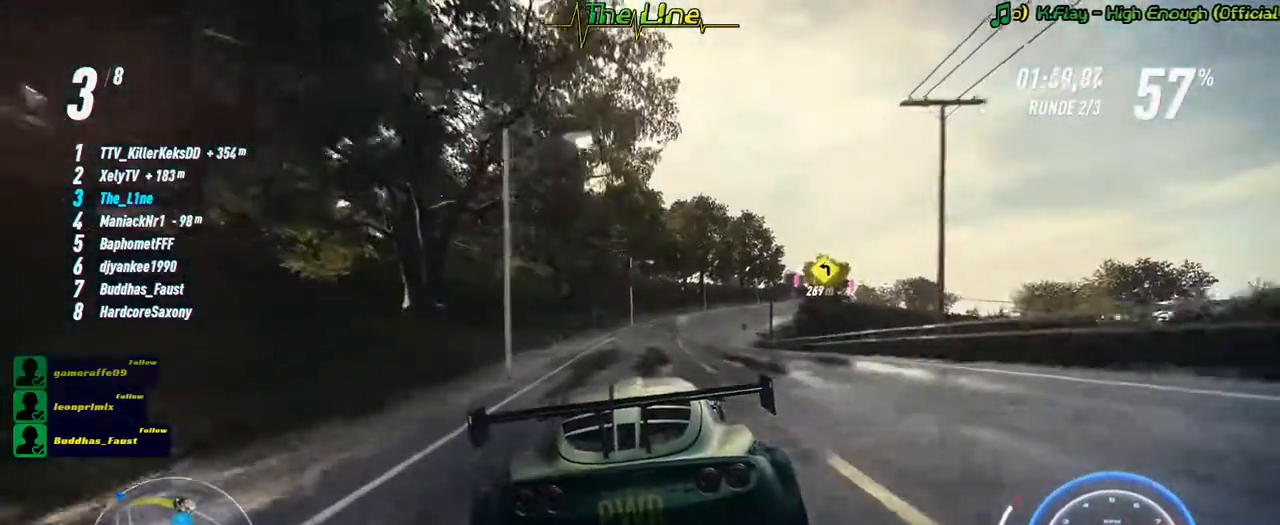
{"buttons": ["R2"], "left_stick": "right", "right_stick": "center", "events": [[150, "left_stick", "right"], [317, "left_stick", "center"], [484, "left_stick", "right"]]}
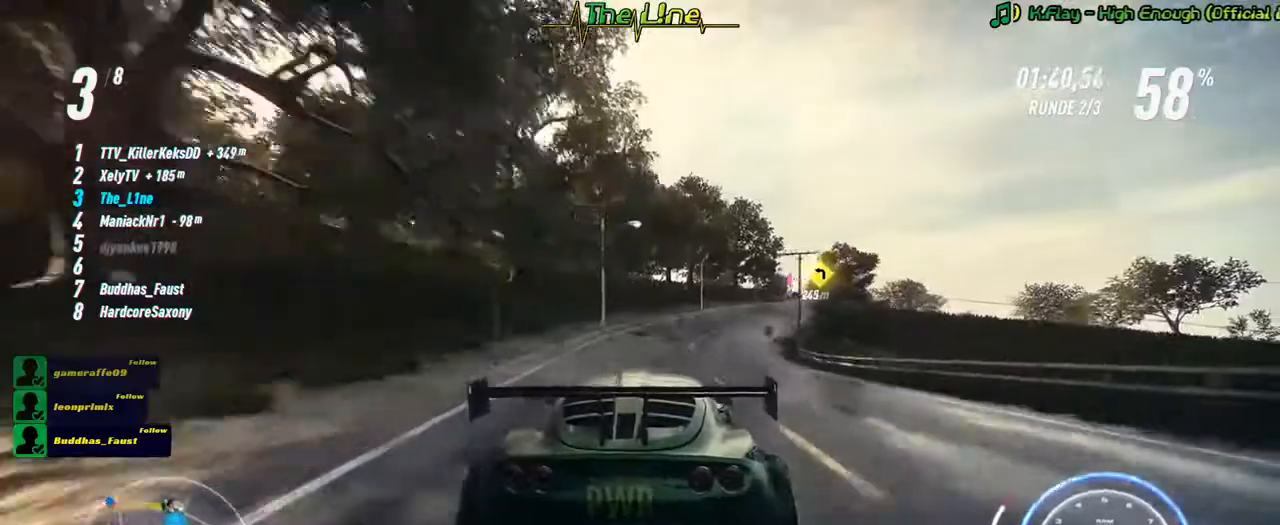
{"buttons": ["R2"], "left_stick": "center", "right_stick": "center", "events": [[100, "left_stick", "center"], [301, "left_stick", "right"], [451, "left_stick", "center"]]}
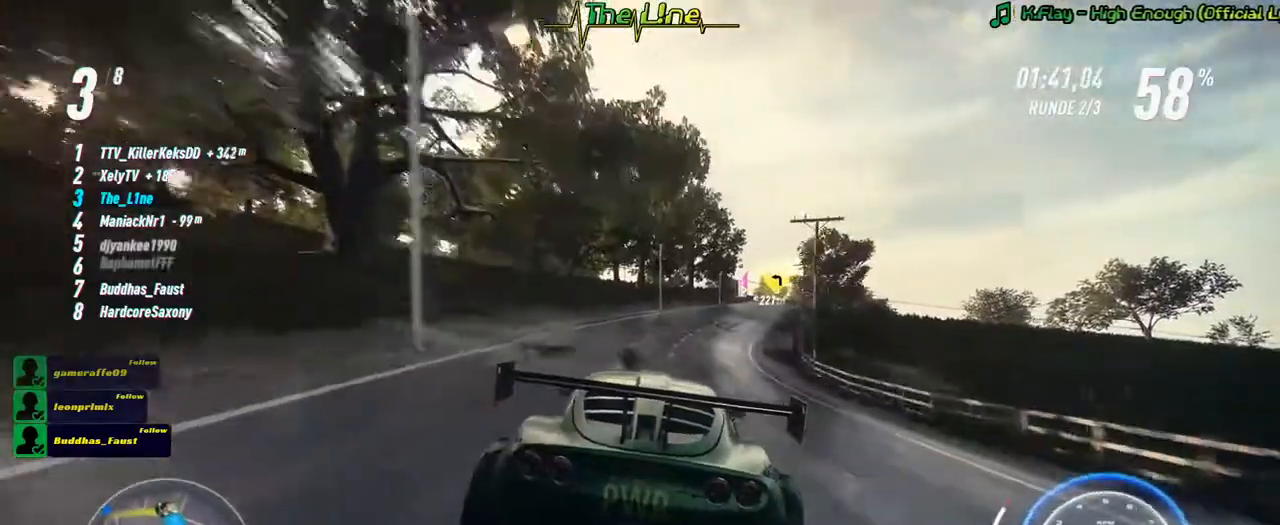
{"buttons": ["R2"], "left_stick": "center", "right_stick": "center", "events": [[83, "left_stick", "right"], [283, "left_stick", "center"]]}
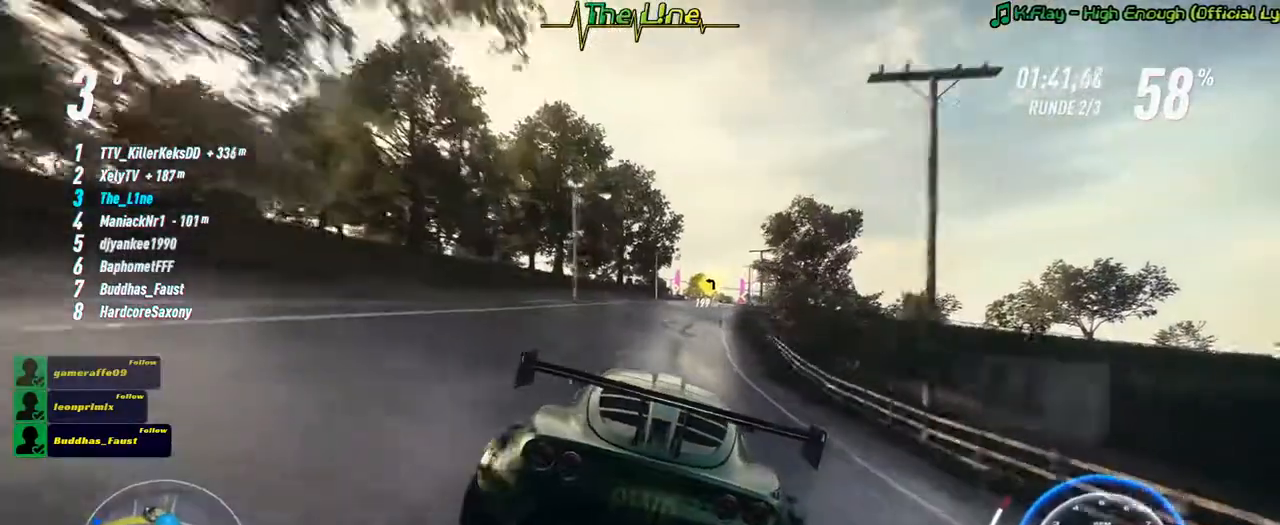
{"buttons": ["R2"], "left_stick": "center", "right_stick": "center", "events": [[84, "left_stick", "right"], [217, "left_stick", "center"]]}
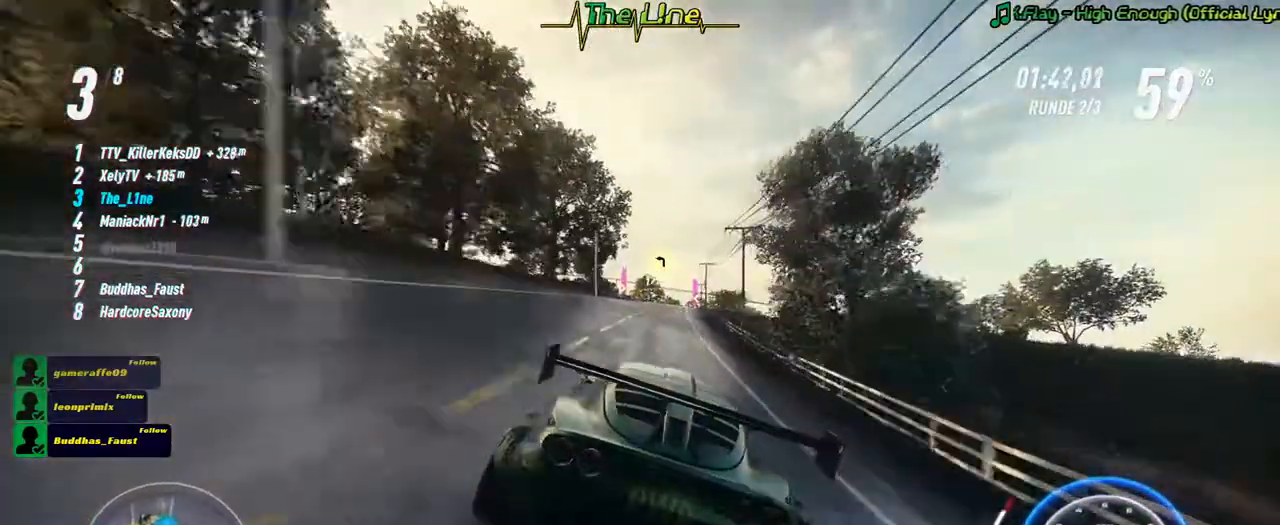
{"buttons": ["R2"], "left_stick": "center", "right_stick": "center", "events": [[50, "left_stick", "right"], [150, "left_stick", "center"]]}
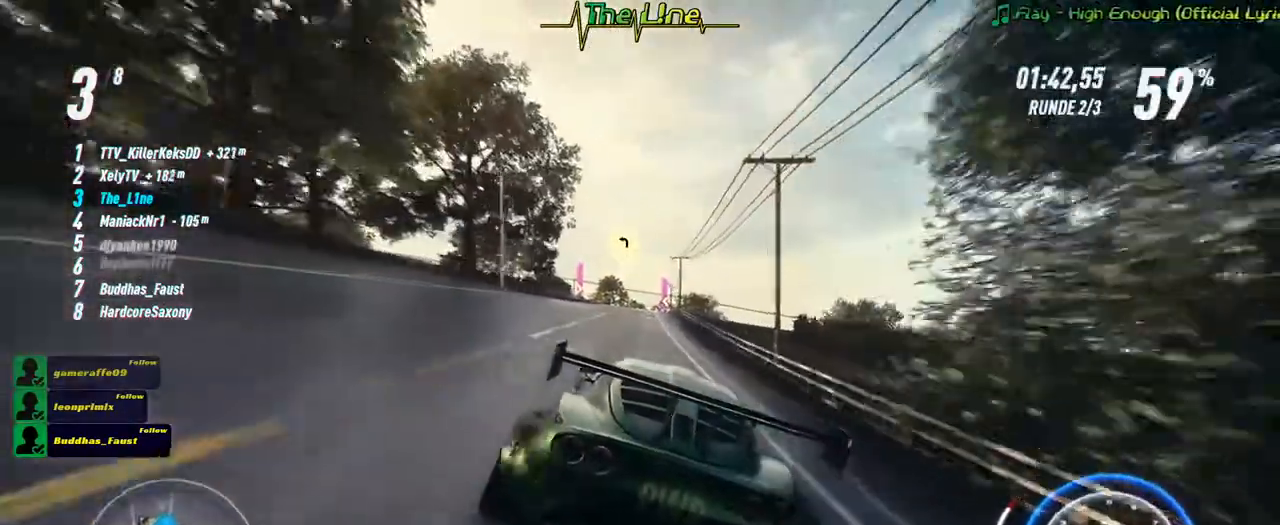
{"buttons": ["R2"], "left_stick": "center", "right_stick": "center", "events": []}
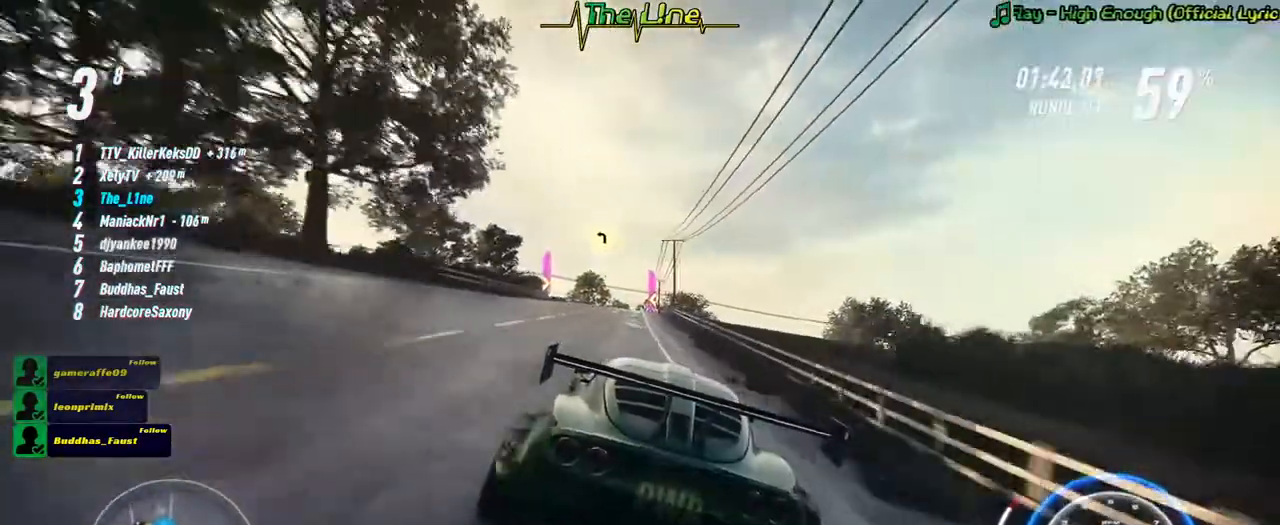
{"buttons": ["R2"], "left_stick": "center", "right_stick": "center", "events": [[67, "left_stick", "up-left"], [117, "left_stick", "center"], [300, "left_stick", "up-left"], [417, "left_stick", "center"]]}
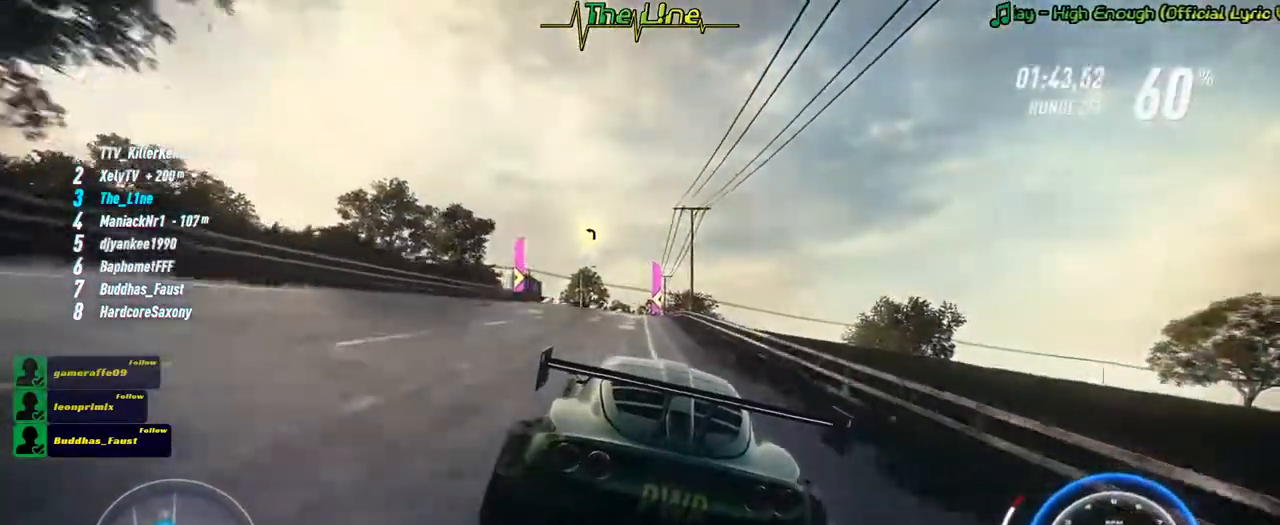
{"buttons": ["R2"], "left_stick": "center", "right_stick": "center", "events": [[367, "left_stick", "left"], [500, "left_stick", "center"]]}
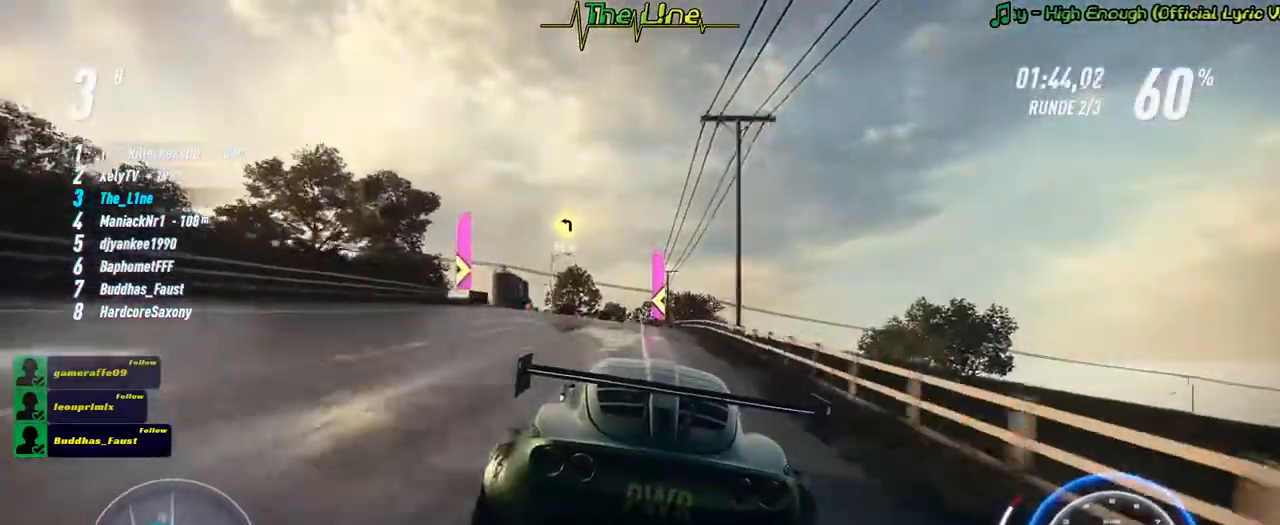
{"buttons": ["R2"], "left_stick": "left", "right_stick": "center", "events": [[300, "left_stick", "left"]]}
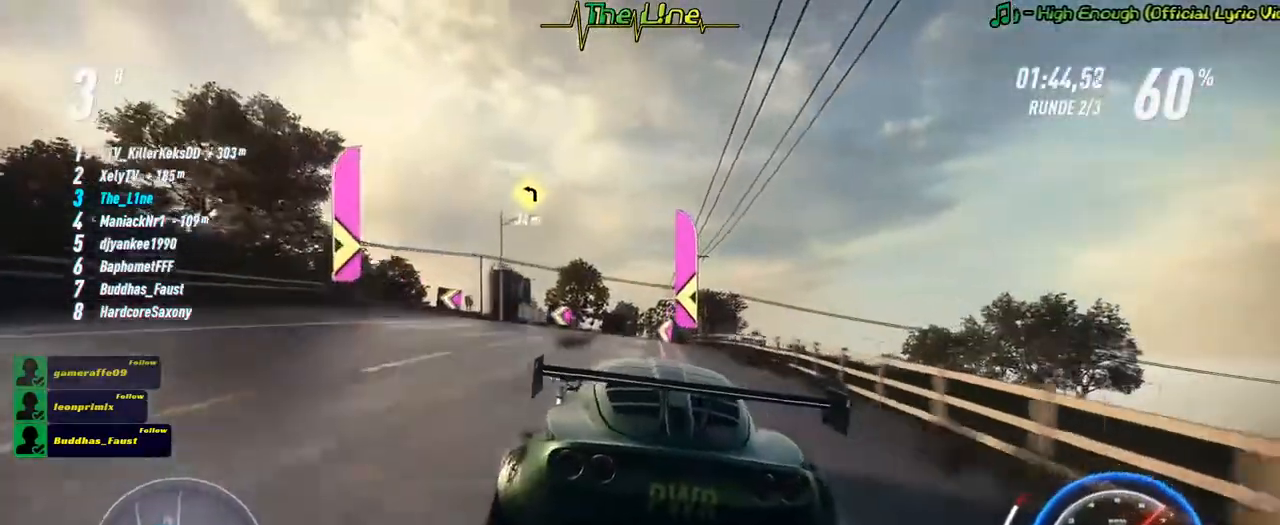
{"buttons": ["R2"], "left_stick": "left", "right_stick": "center", "events": []}
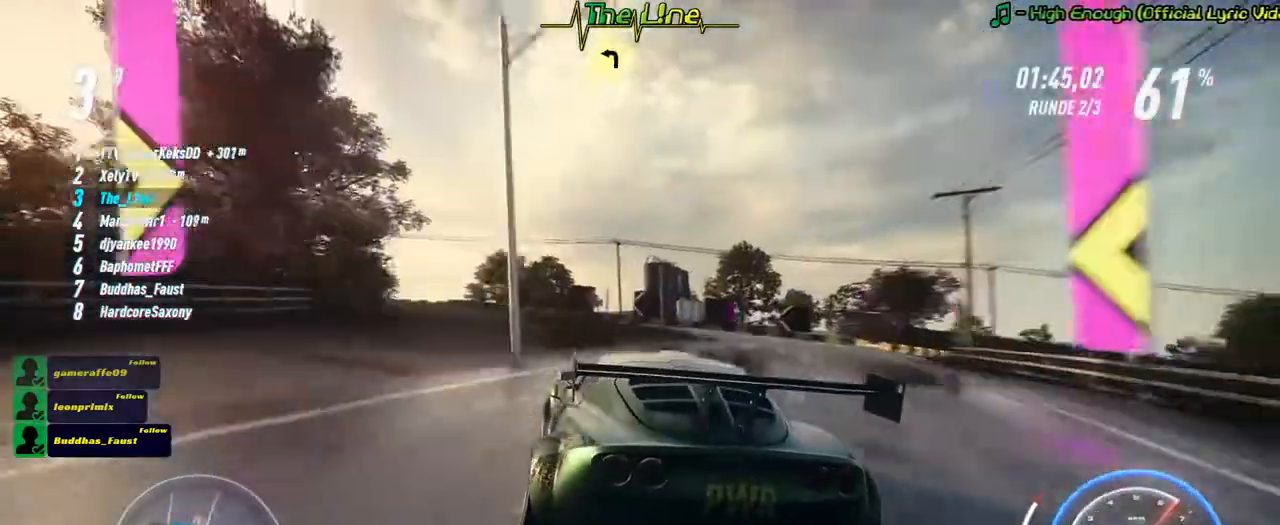
{"buttons": ["R2"], "left_stick": "center", "right_stick": "center", "events": [[167, "left_stick", "center"], [234, "left_stick", "left"], [434, "left_stick", "center"]]}
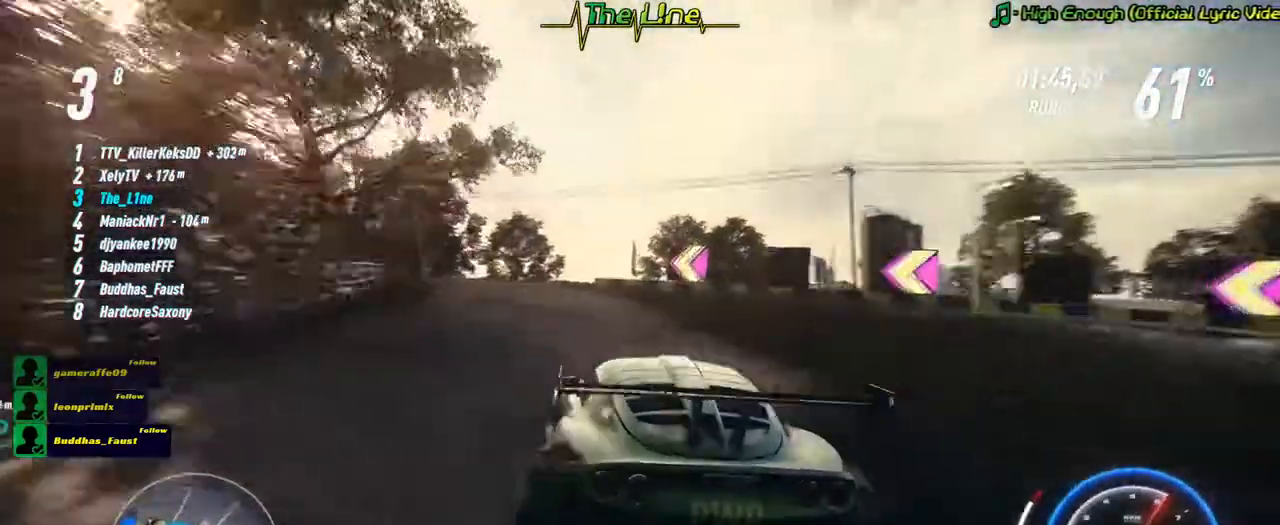
{"buttons": ["R2"], "left_stick": "left", "right_stick": "center", "events": [[83, "left_stick", "left"], [200, "left_stick", "center"], [300, "left_stick", "left"]]}
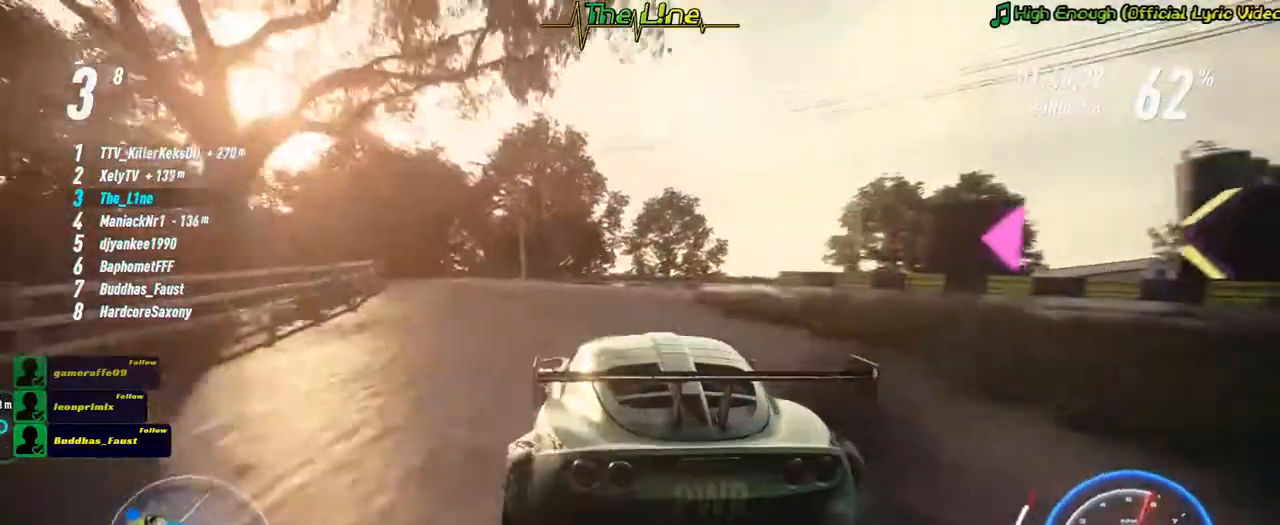
{"buttons": ["R2"], "left_stick": "center", "right_stick": "center", "events": [[33, "left_stick", "center"], [167, "left_stick", "up-left"], [434, "left_stick", "center"]]}
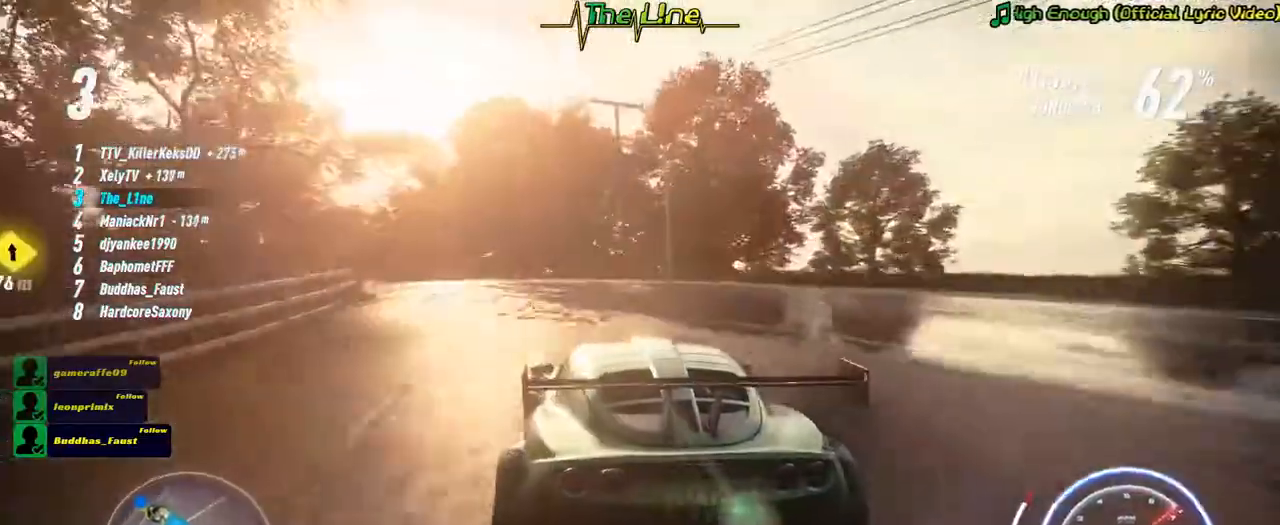
{"buttons": ["R2"], "left_stick": "left", "right_stick": "center", "events": [[50, "left_stick", "up-left"], [150, "left_stick", "center"], [417, "left_stick", "left"]]}
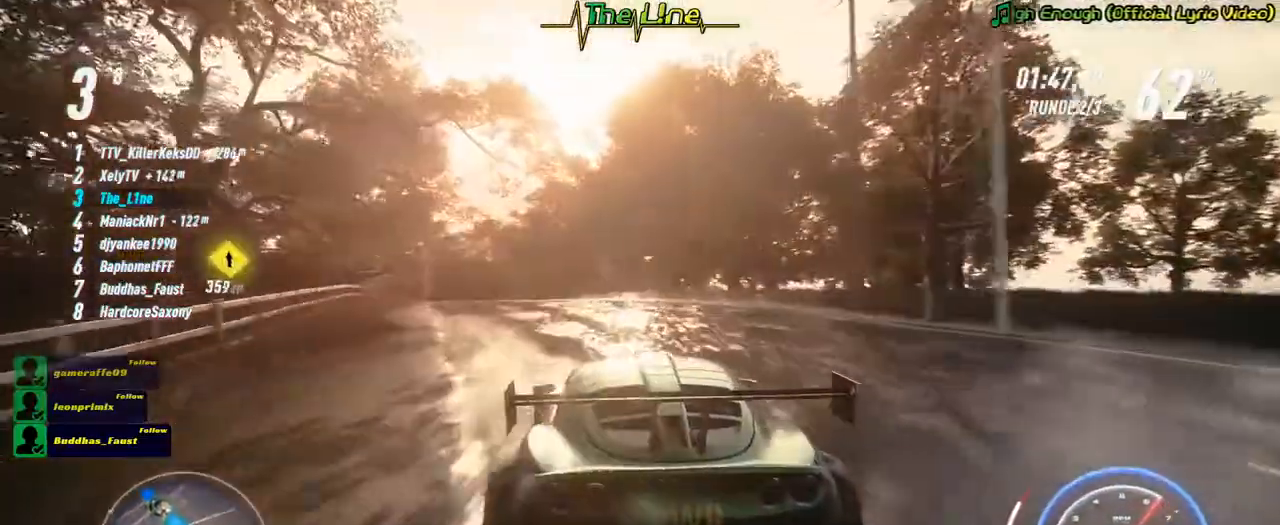
{"buttons": ["A", "R2"], "left_stick": "left", "right_stick": "center", "events": [[117, "left_stick", "center"], [184, "A", "down"], [250, "left_stick", "left"], [300, "left_stick", "up-left"], [400, "left_stick", "center"], [451, "left_stick", "left"]]}